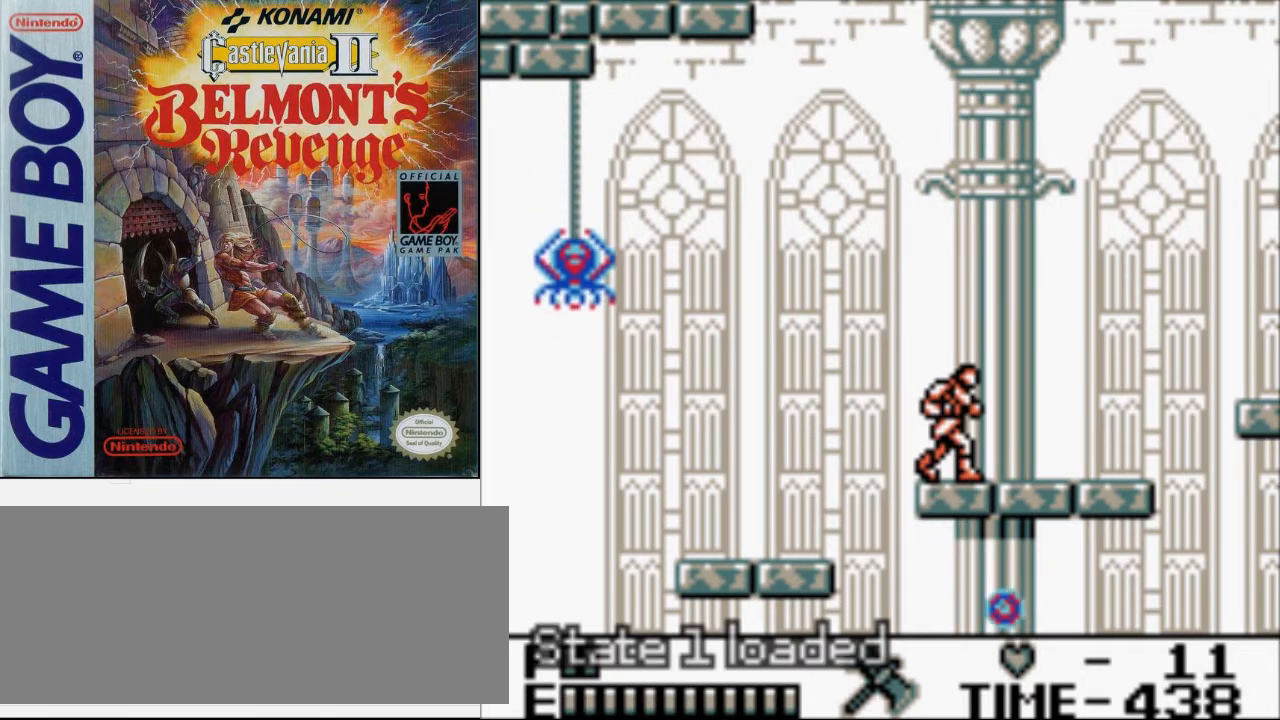
Gameplay with a controller (Nintendo layout); each line is a JSON object with the inputs held at the frame after it. "events" lists button and stick changes between this image and that frame as [ms after this image, input, new state], when the widget could be followed in between. Not read: L3 R3.
{"buttons": ["DPAD_RIGHT"], "events": [[400, "DPAD_RIGHT", "down"]]}
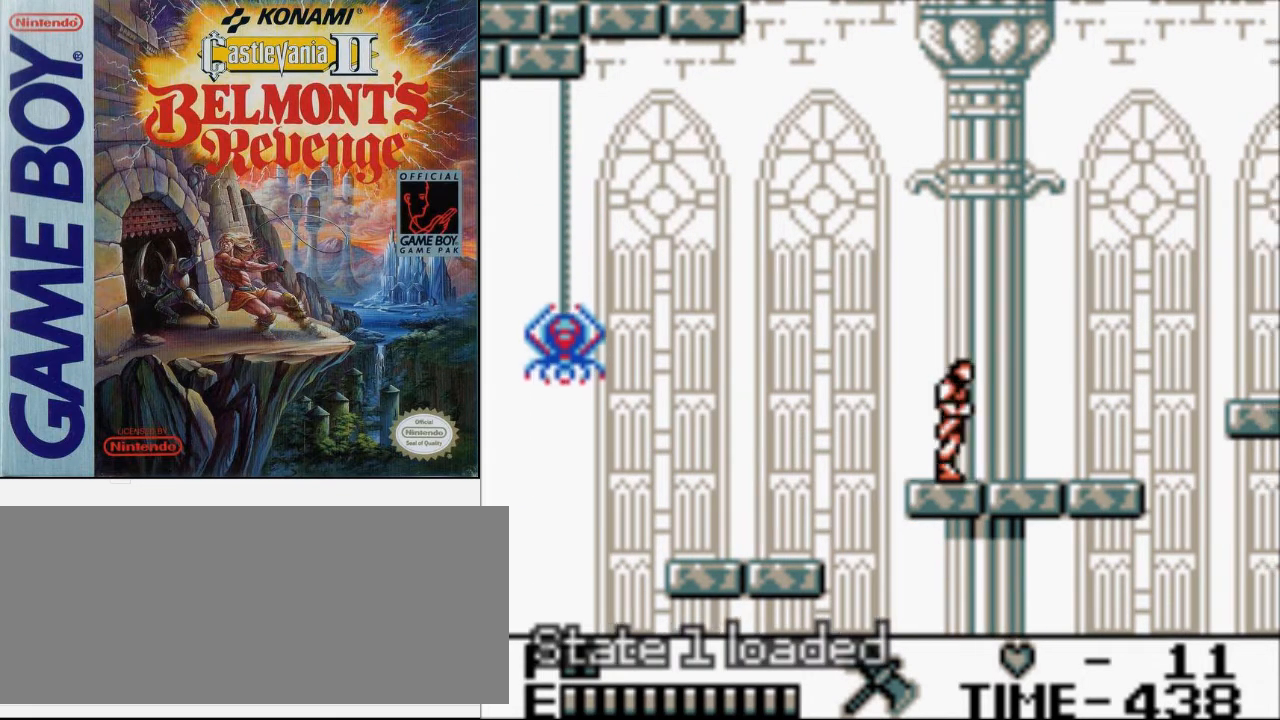
{"buttons": ["A", "DPAD_UP", "DPAD_RIGHT"], "events": [[367, "DPAD_UP", "down"], [400, "A", "down"]]}
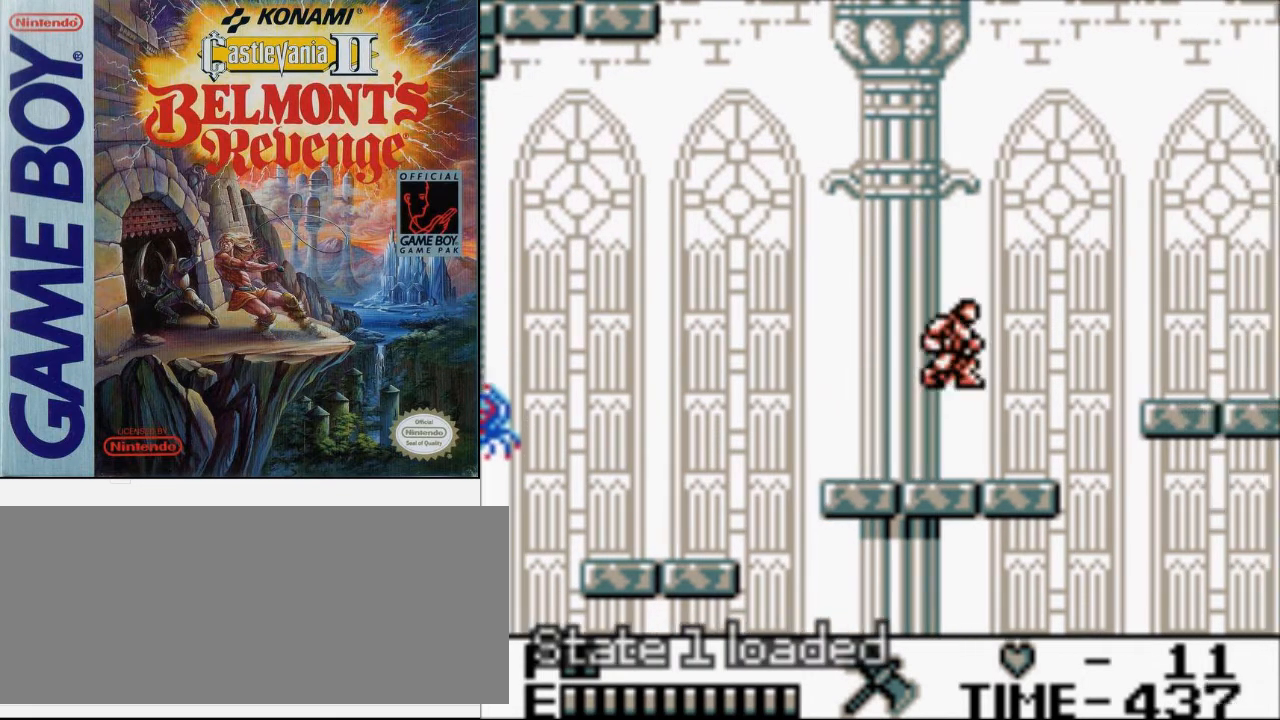
{"buttons": ["DPAD_RIGHT"], "events": [[67, "B", "down"], [167, "A", "up"], [167, "DPAD_UP", "up"], [267, "B", "up"]]}
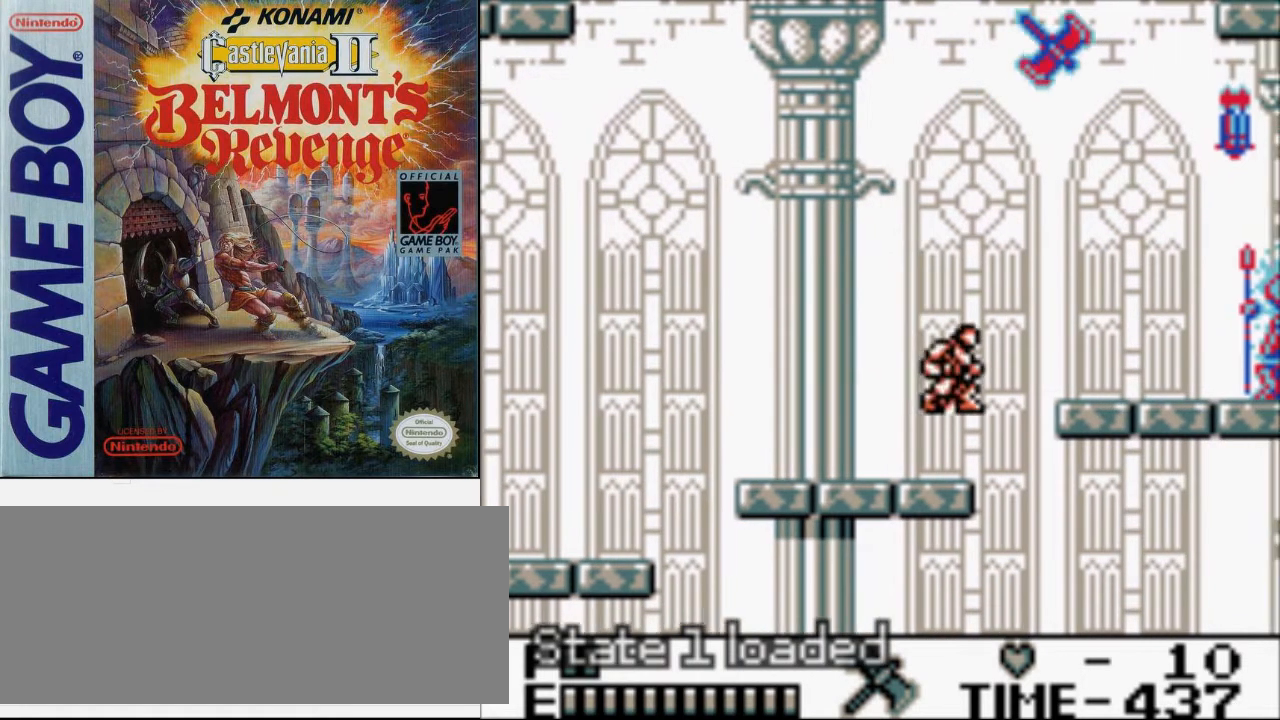
{"buttons": ["A", "DPAD_RIGHT"], "events": [[333, "A", "down"]]}
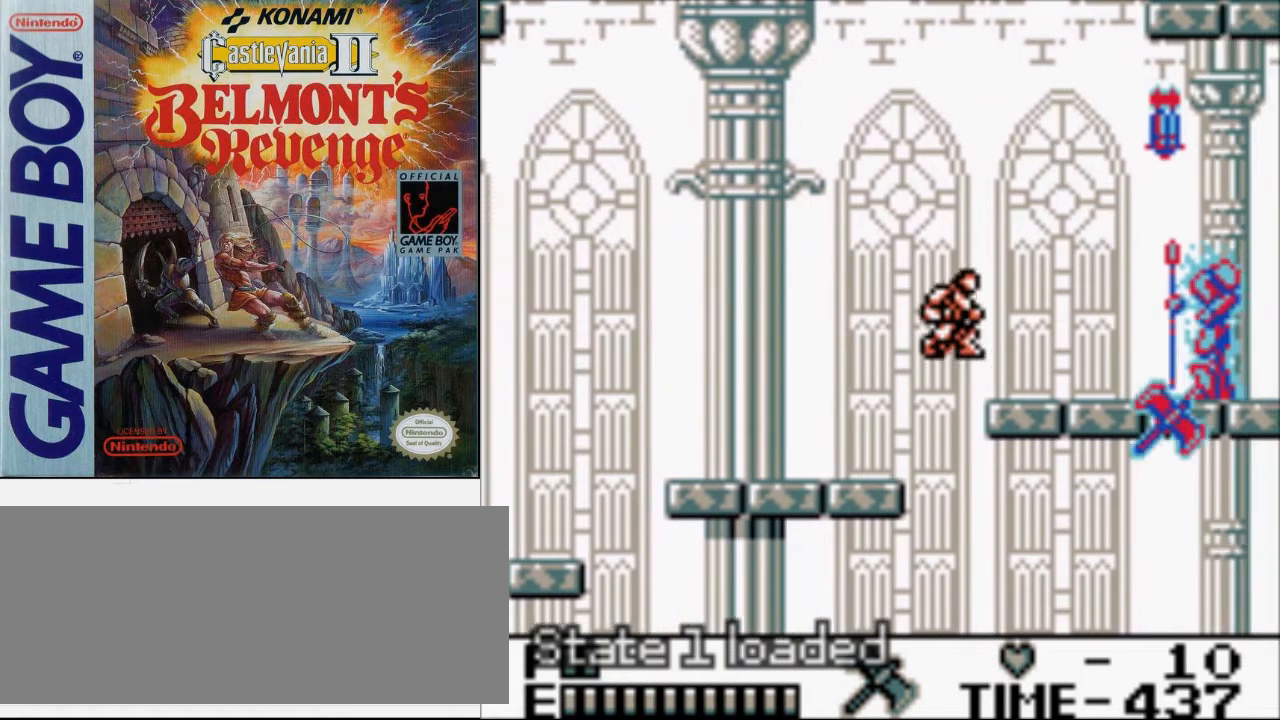
{"buttons": ["DPAD_RIGHT"], "events": [[67, "A", "up"], [267, "B", "down"], [500, "B", "up"]]}
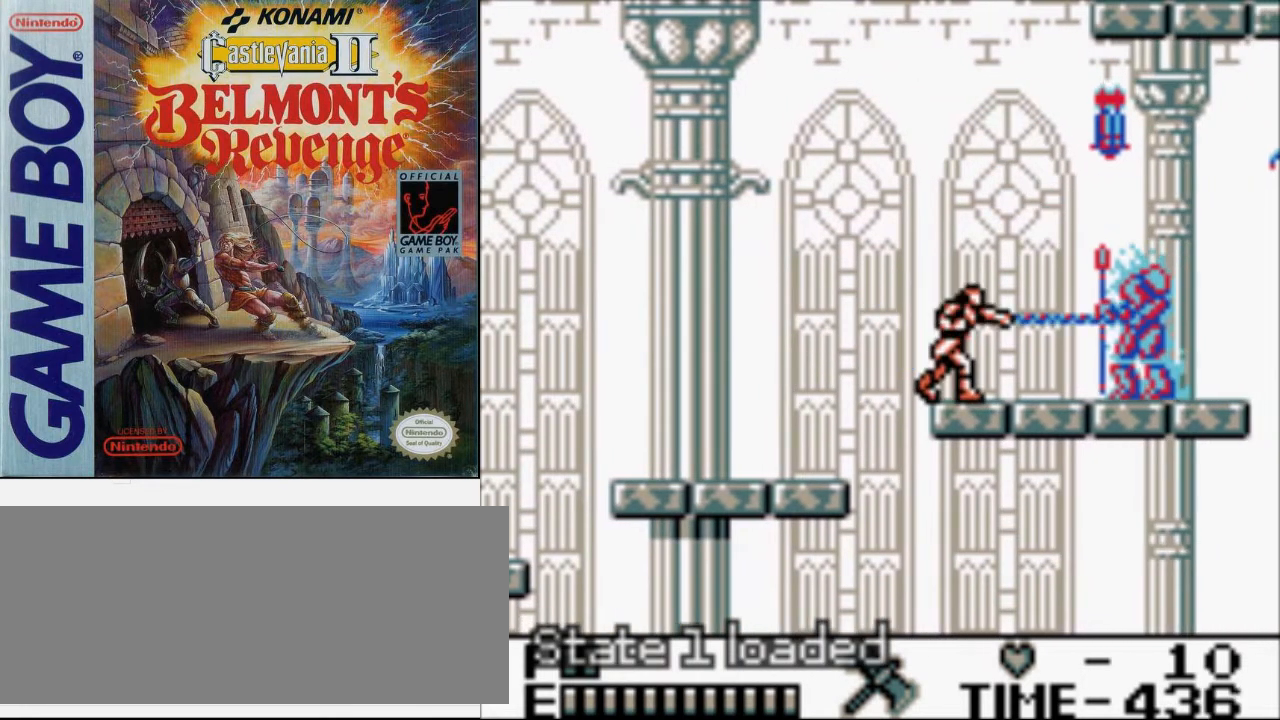
{"buttons": ["B", "DPAD_RIGHT"], "events": [[233, "B", "down"]]}
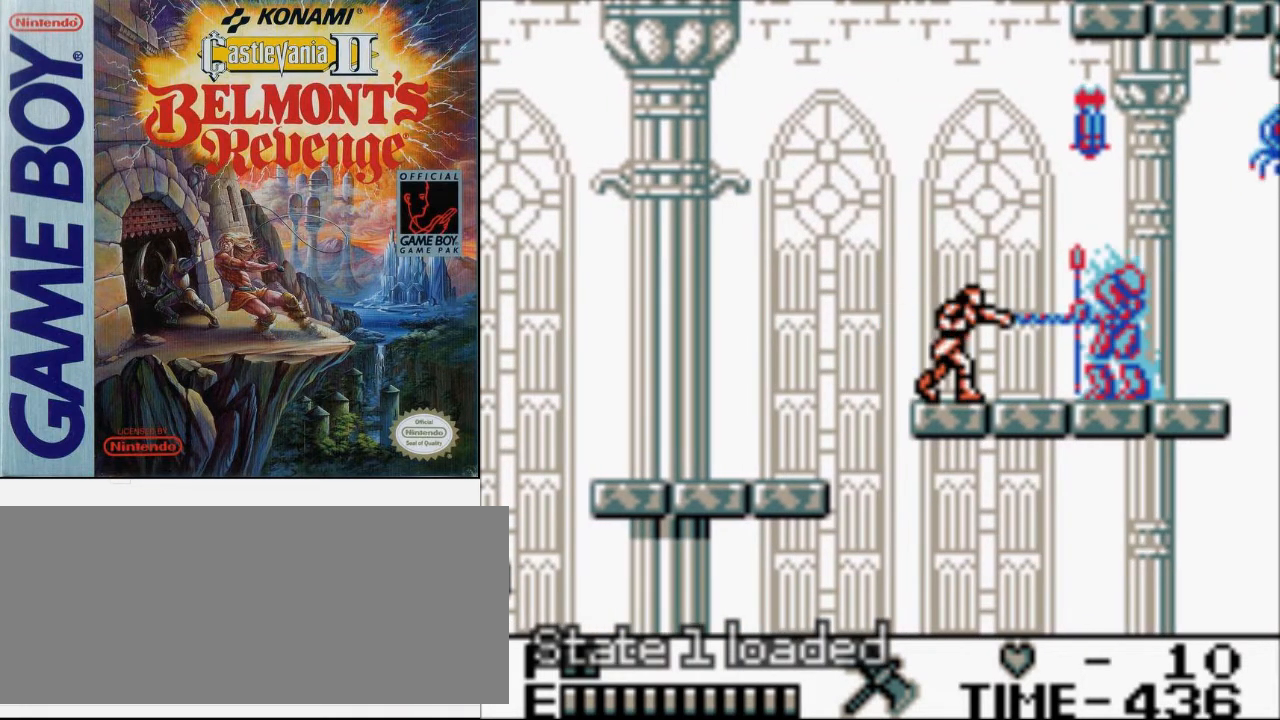
{"buttons": ["DPAD_RIGHT"], "events": [[33, "B", "up"]]}
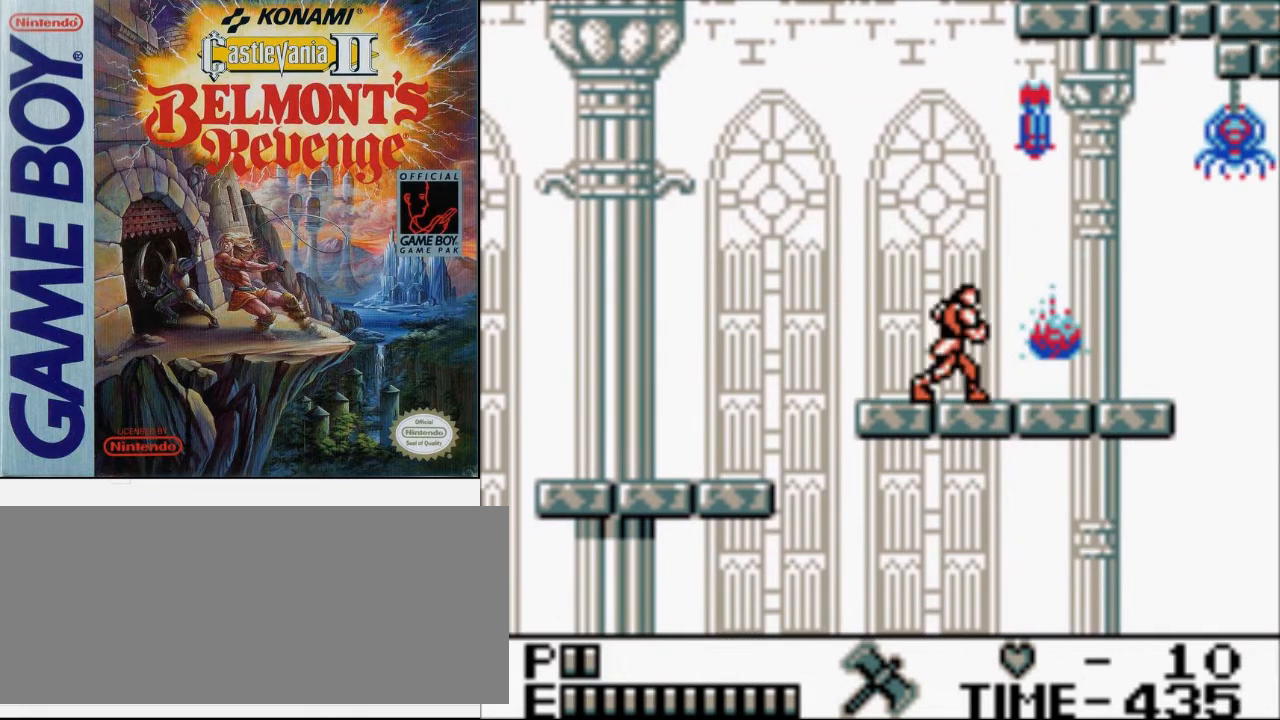
{"buttons": ["DPAD_RIGHT"], "events": []}
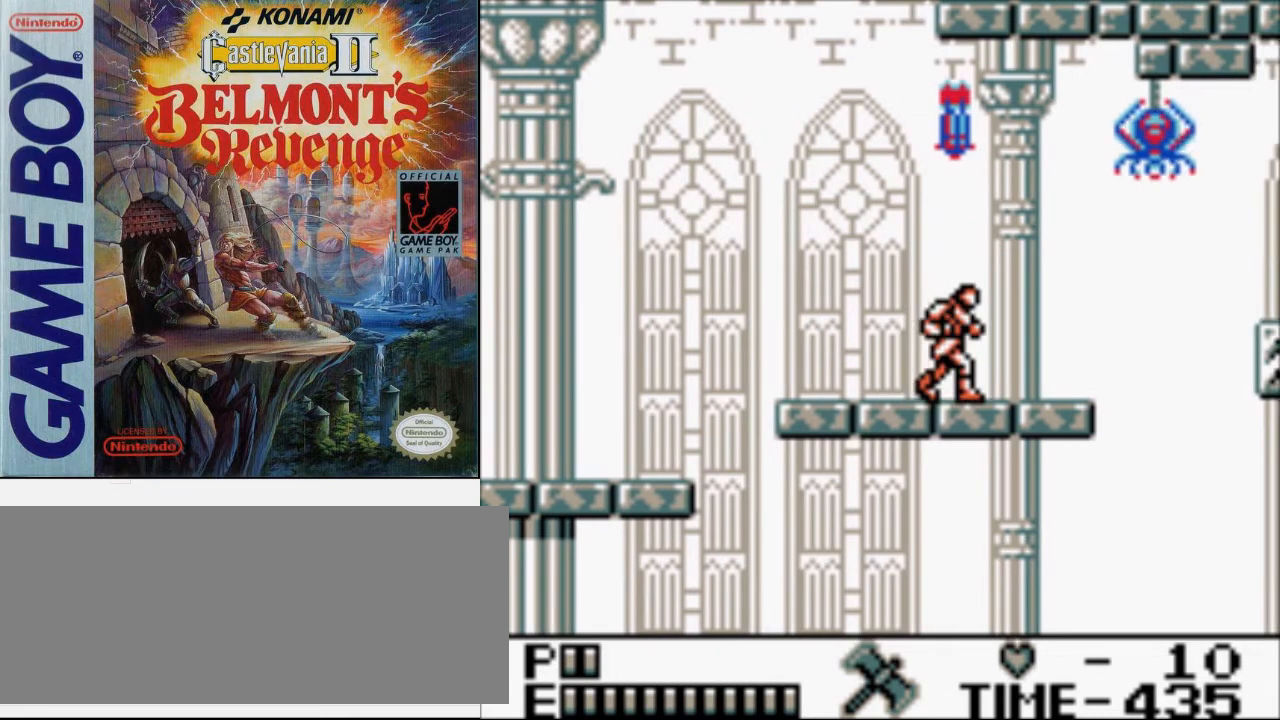
{"buttons": ["DPAD_LEFT"], "events": [[67, "DPAD_RIGHT", "up"], [67, "DPAD_UP", "down"], [100, "DPAD_LEFT", "down"], [100, "DPAD_UP", "up"]]}
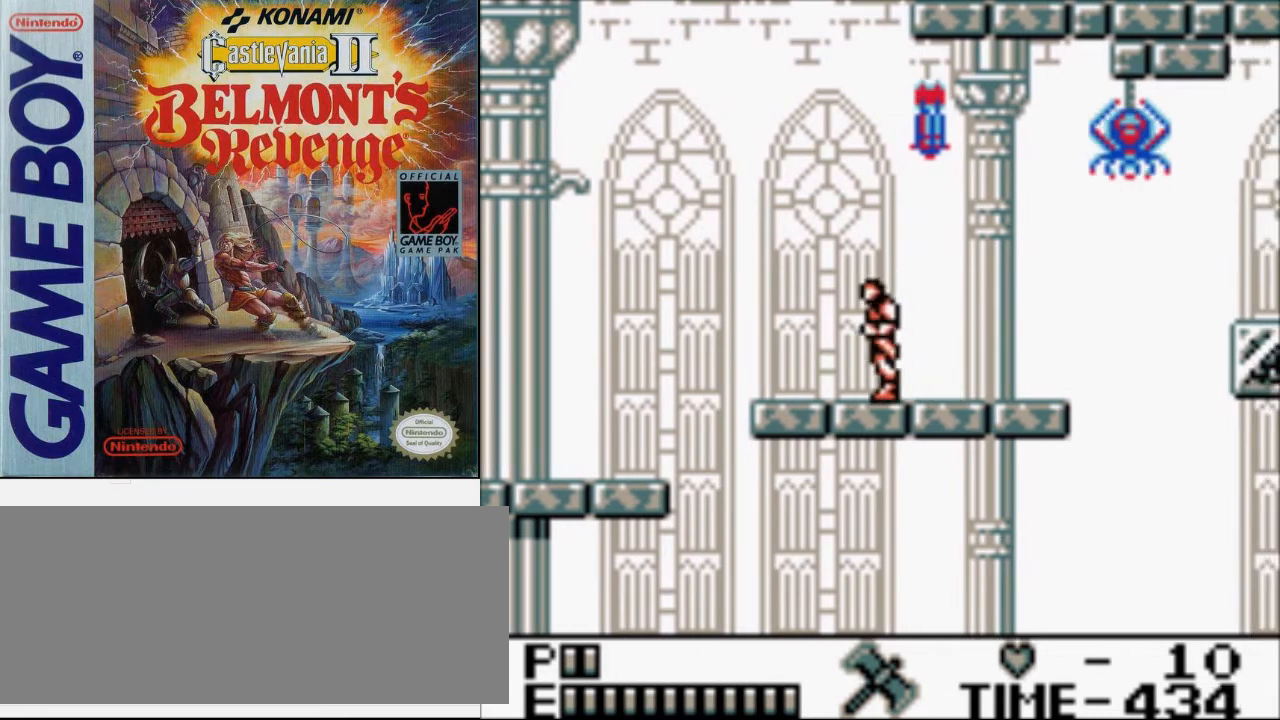
{"buttons": ["DPAD_RIGHT"], "events": [[100, "DPAD_LEFT", "up"], [100, "DPAD_UP", "down"], [133, "DPAD_RIGHT", "down"], [133, "DPAD_UP", "up"]]}
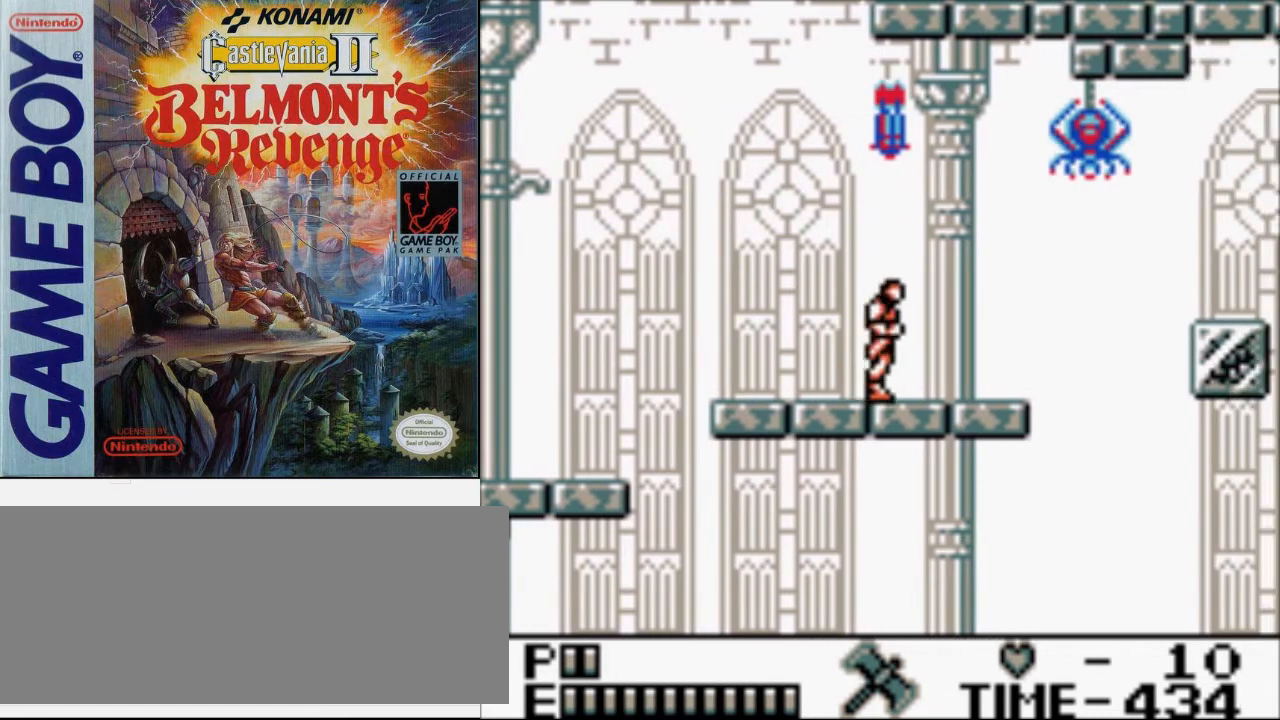
{"buttons": ["DPAD_RIGHT"], "events": []}
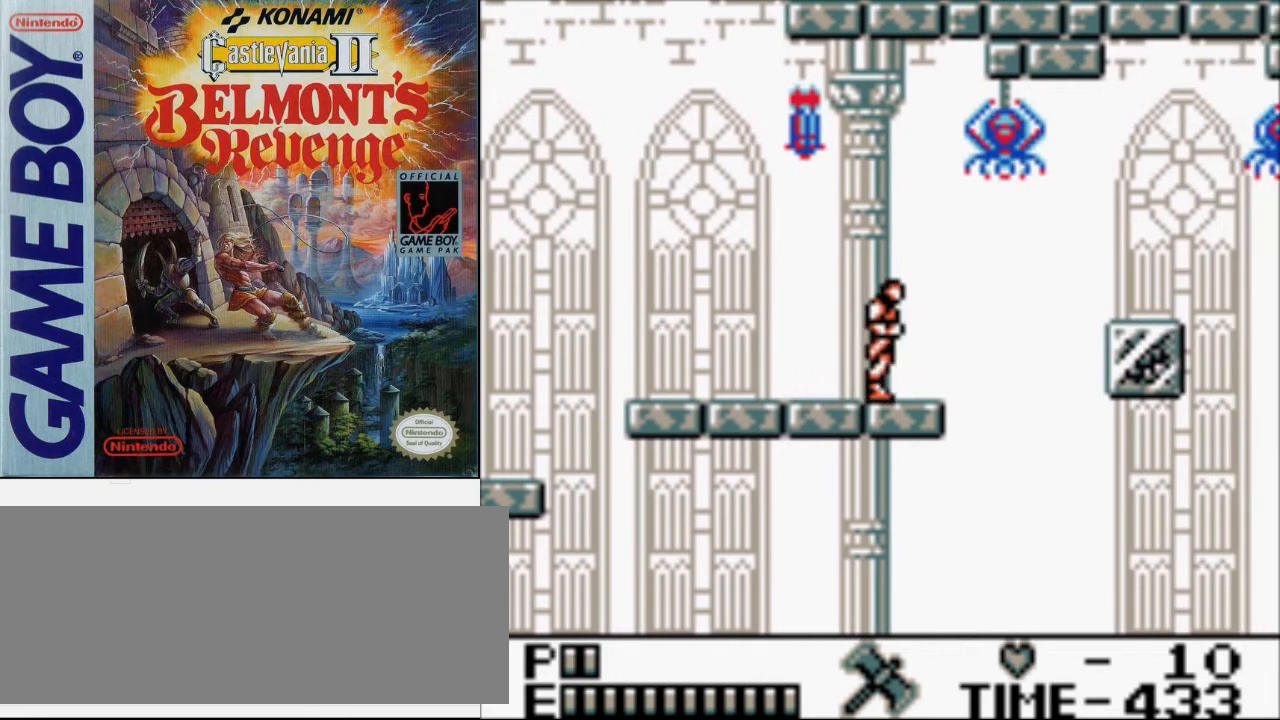
{"buttons": [], "events": [[333, "DPAD_RIGHT", "up"]]}
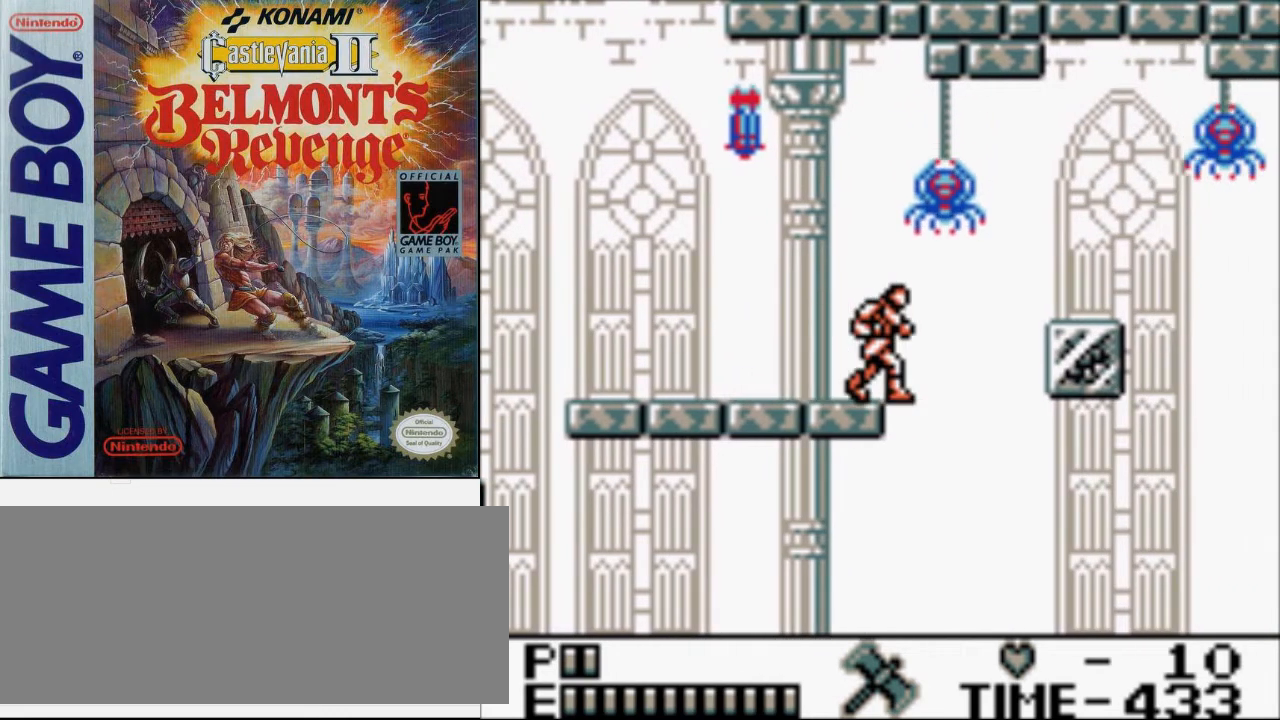
{"buttons": [], "events": []}
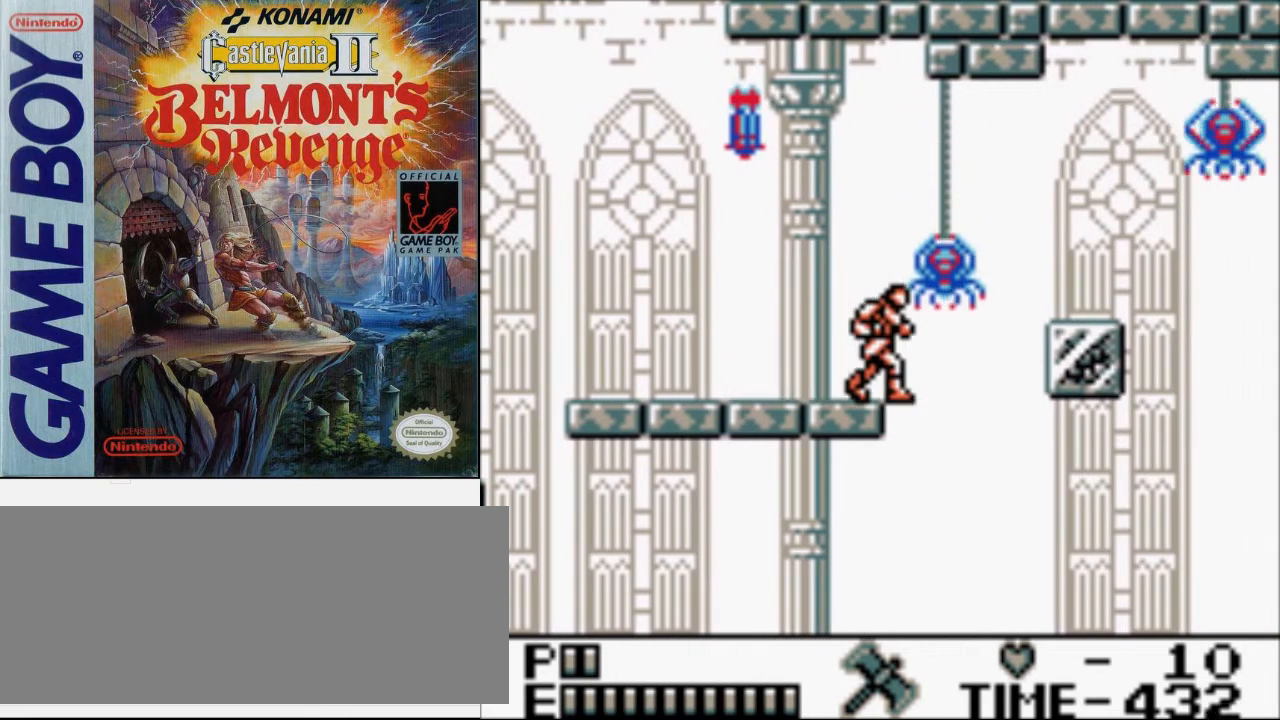
{"buttons": [], "events": []}
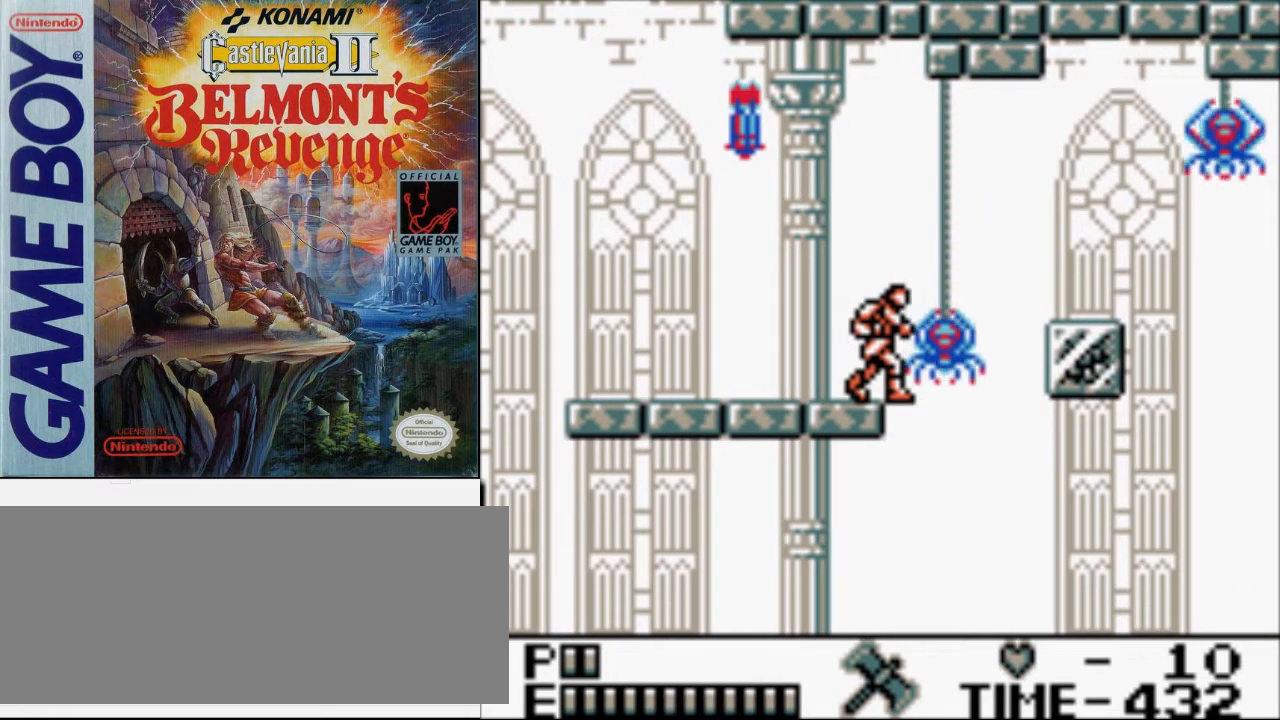
{"buttons": ["A", "DPAD_RIGHT"], "events": [[267, "DPAD_RIGHT", "down"], [333, "A", "down"]]}
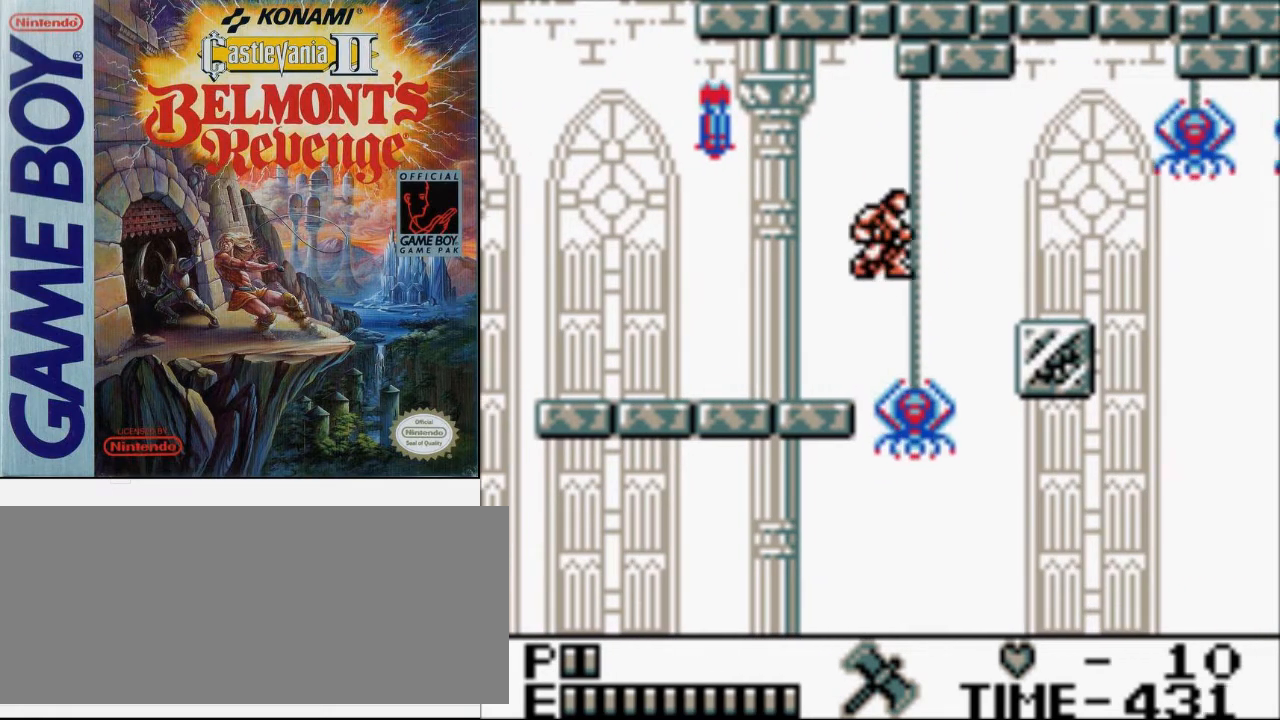
{"buttons": ["A", "DPAD_RIGHT"], "events": [[67, "A", "up"], [233, "A", "down"]]}
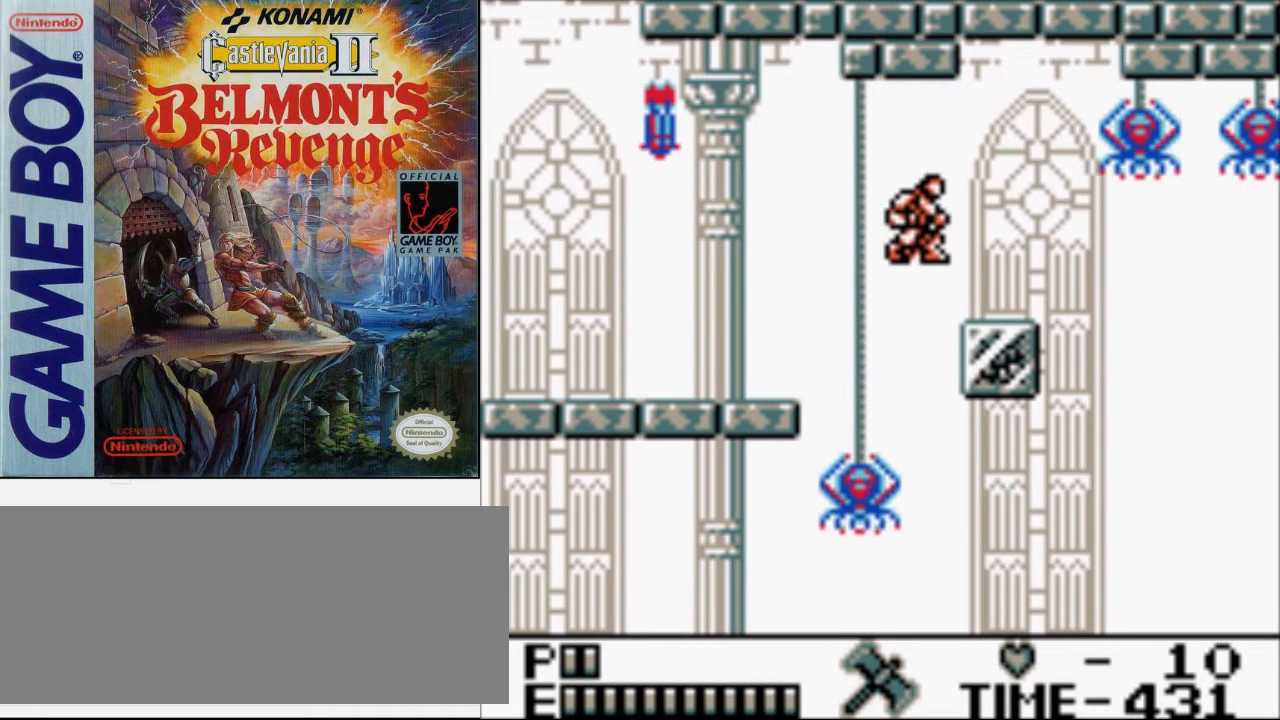
{"buttons": ["DPAD_RIGHT"], "events": [[67, "A", "up"]]}
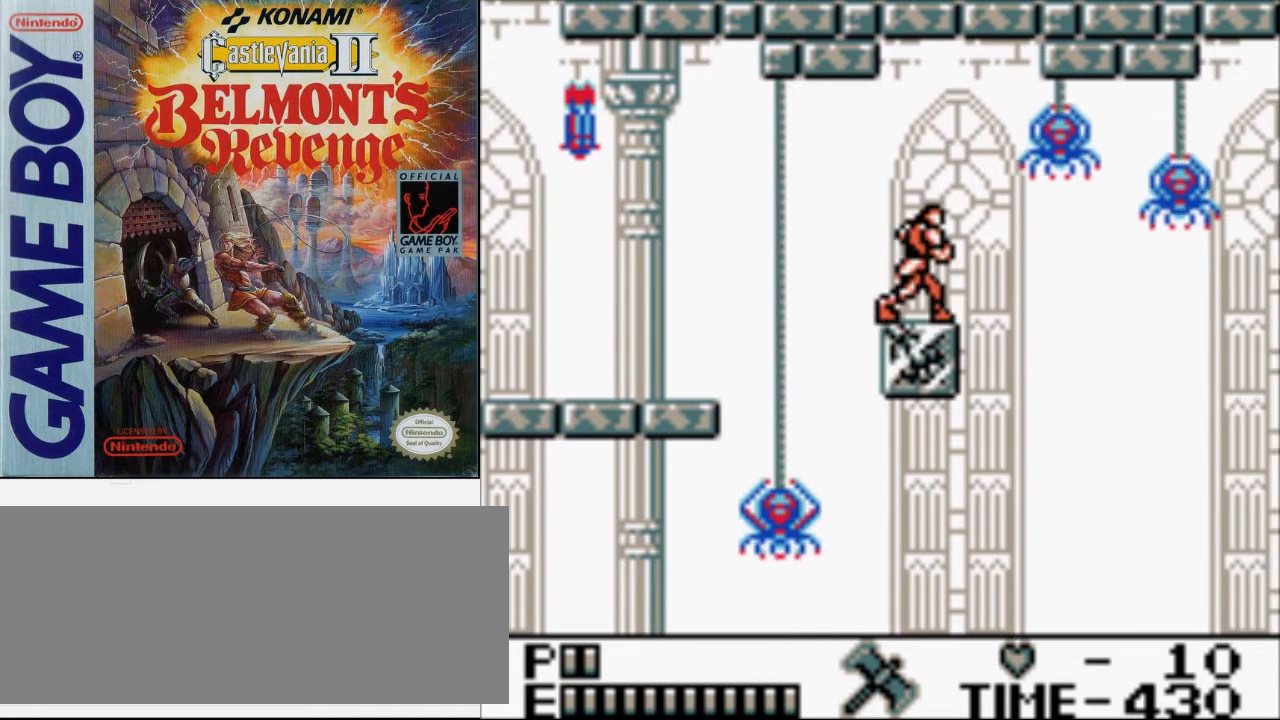
{"buttons": [], "events": [[133, "DPAD_RIGHT", "up"], [200, "A", "down"], [467, "A", "up"]]}
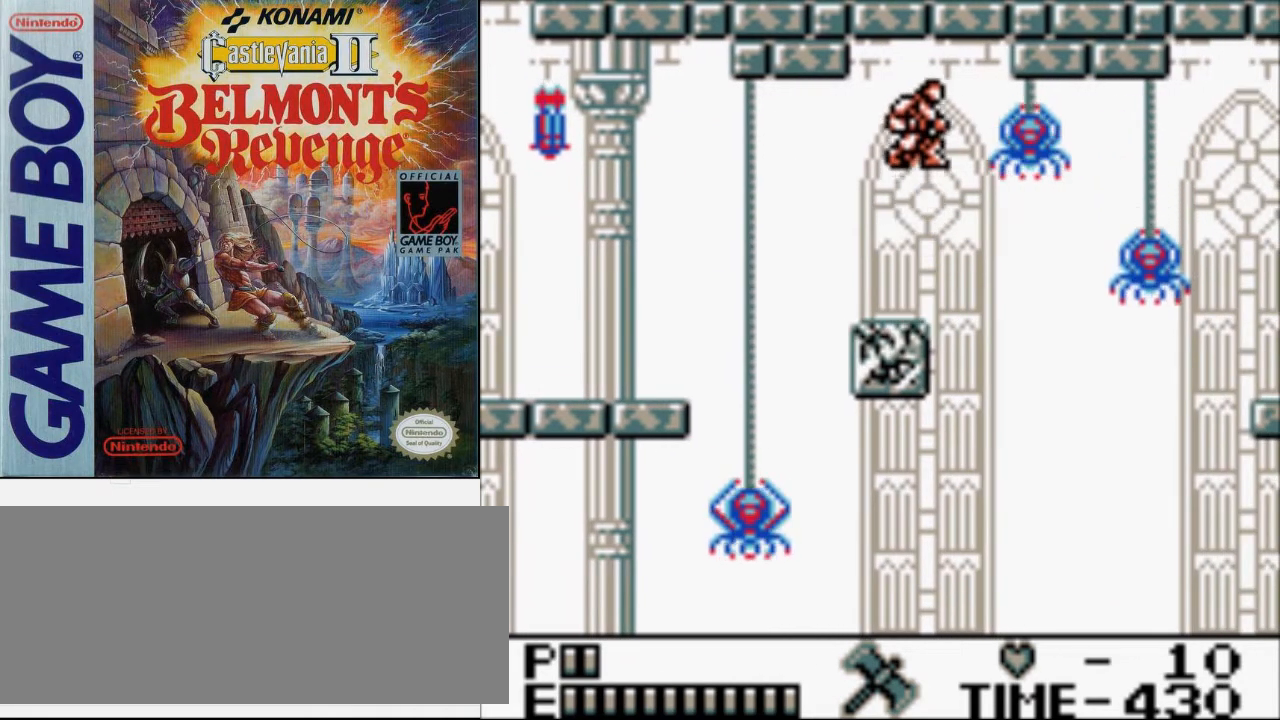
{"buttons": ["A"], "events": [[367, "A", "down"]]}
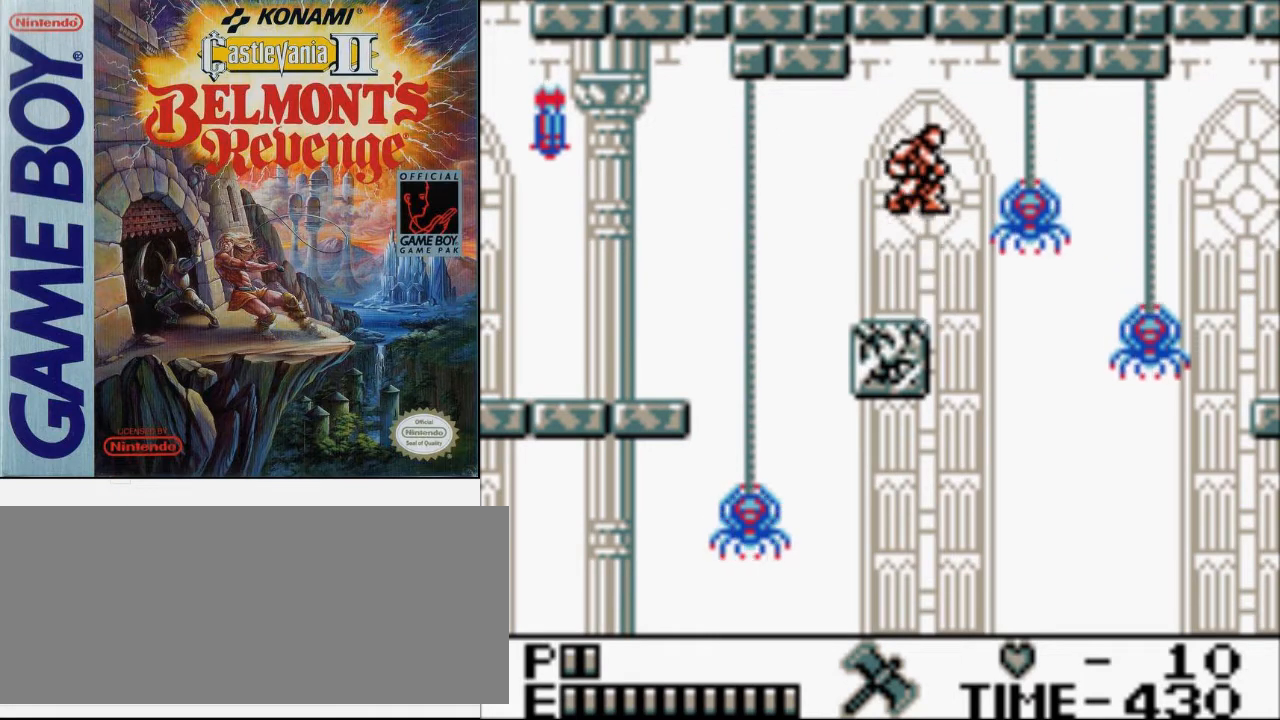
{"buttons": ["DPAD_RIGHT"], "events": [[133, "A", "up"], [467, "DPAD_RIGHT", "down"]]}
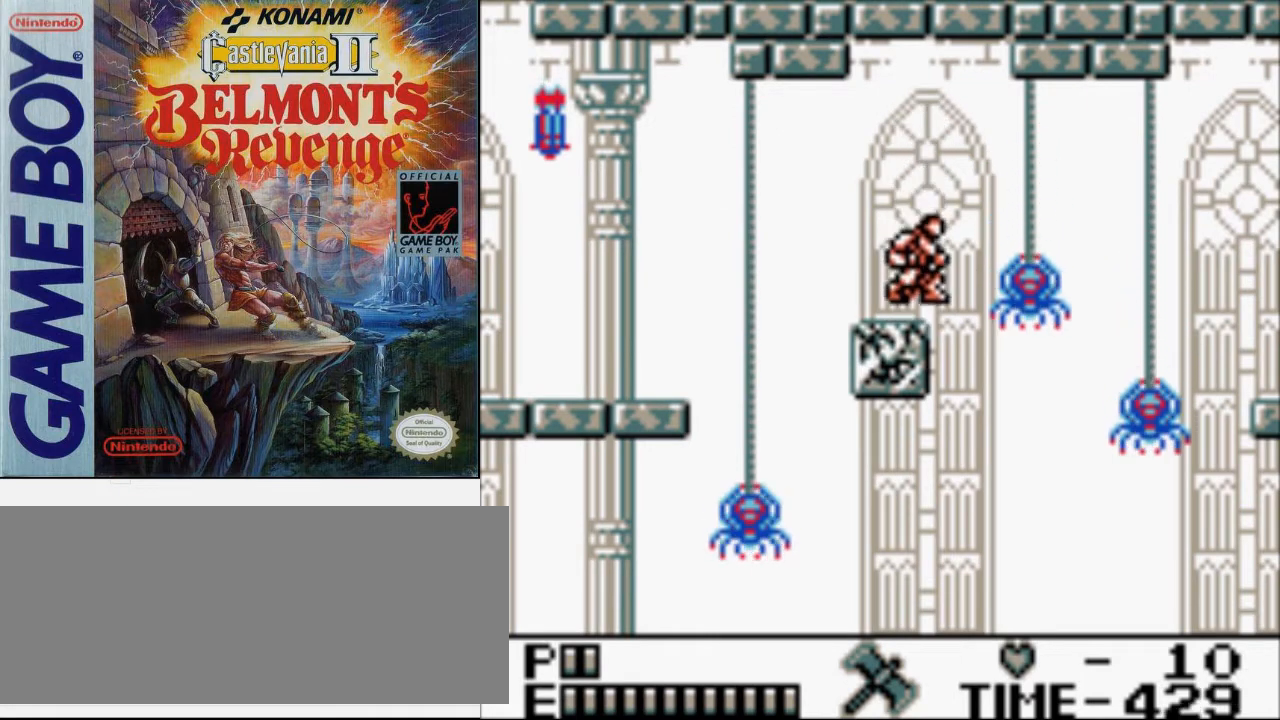
{"buttons": ["DPAD_RIGHT"], "events": [[133, "A", "down"], [433, "A", "up"]]}
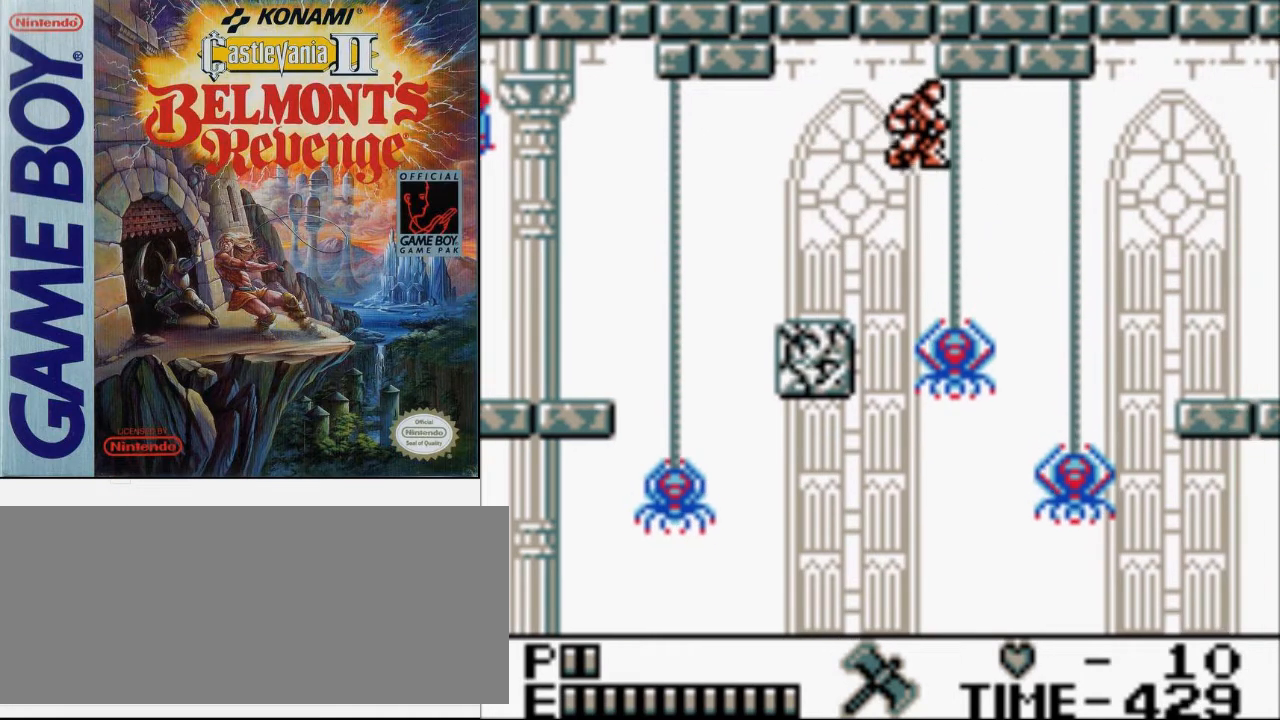
{"buttons": ["DPAD_RIGHT"], "events": [[200, "A", "down"], [467, "A", "up"]]}
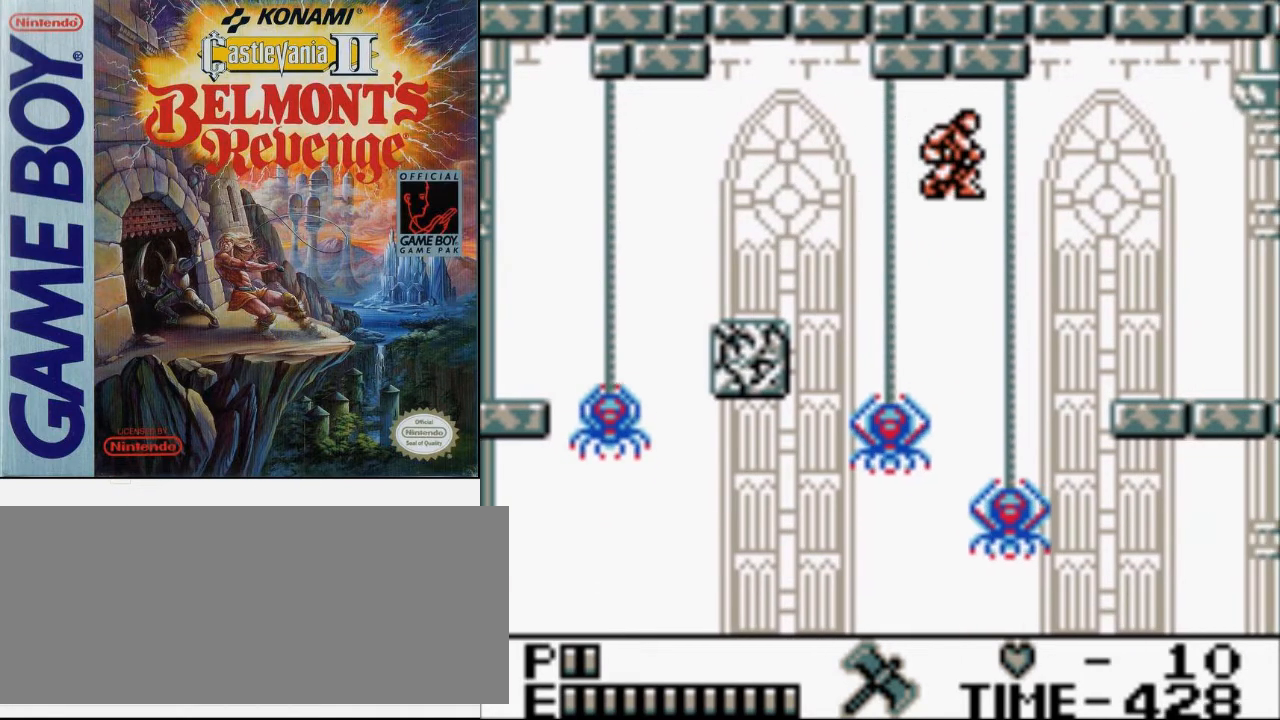
{"buttons": ["A", "DPAD_RIGHT"], "events": [[267, "A", "down"]]}
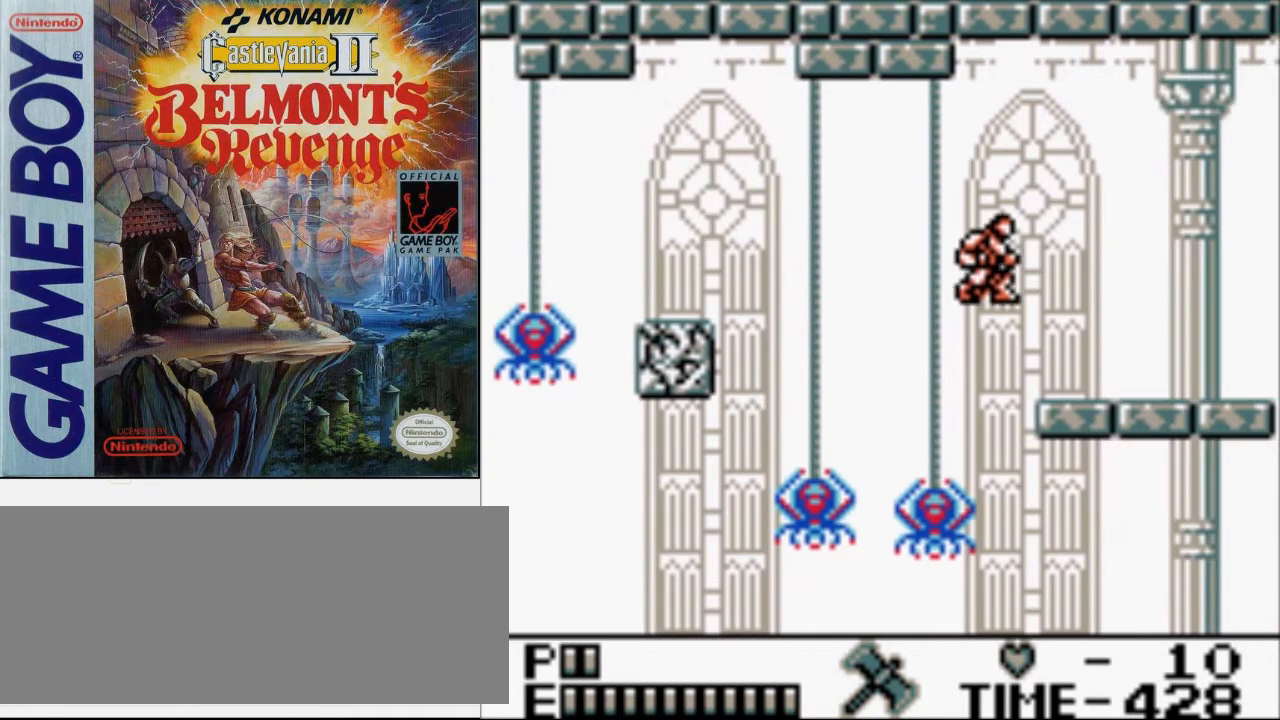
{"buttons": [], "events": [[33, "A", "up"], [467, "DPAD_RIGHT", "up"]]}